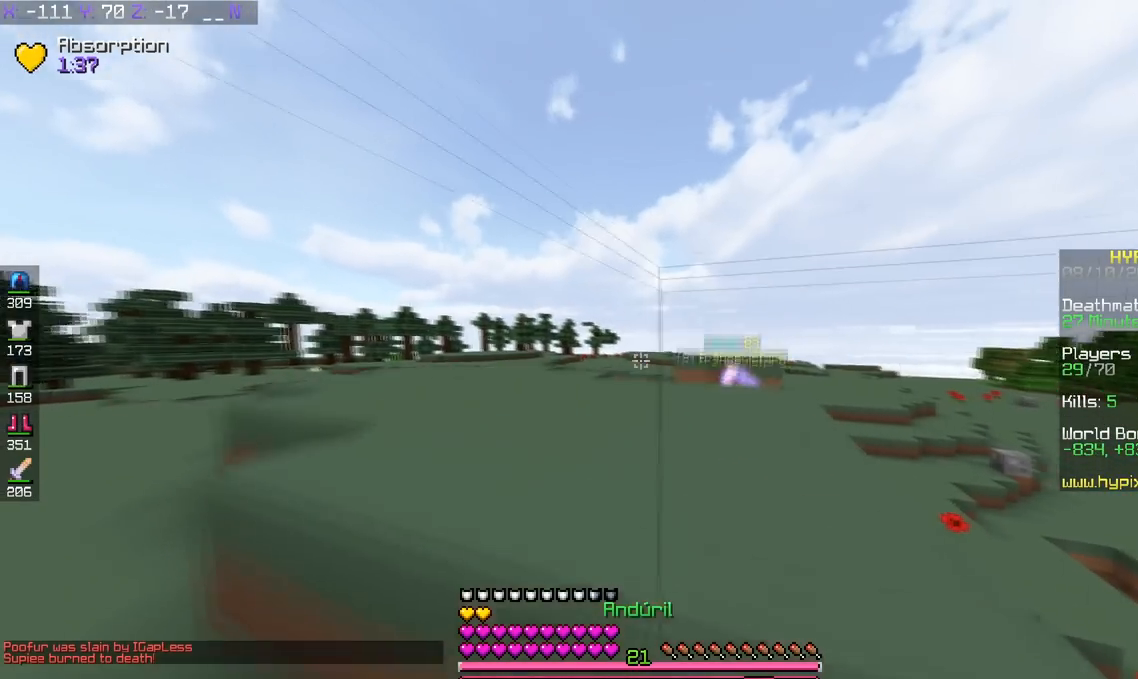
Gameplay with keyboard; each line is a JSON object with the keys held at the frame after it. "events" lists presses ("down") and releases ("up") of "a", "d", "s", "space" and "w" between this image and that frame as [ms after this image, input, new state], when the widget could be followed in between. No other keys are recorded. Mouse input is not recorded.
{"keys": ["space", "w"], "events": [[234, "space", "up"], [434, "space", "down"]]}
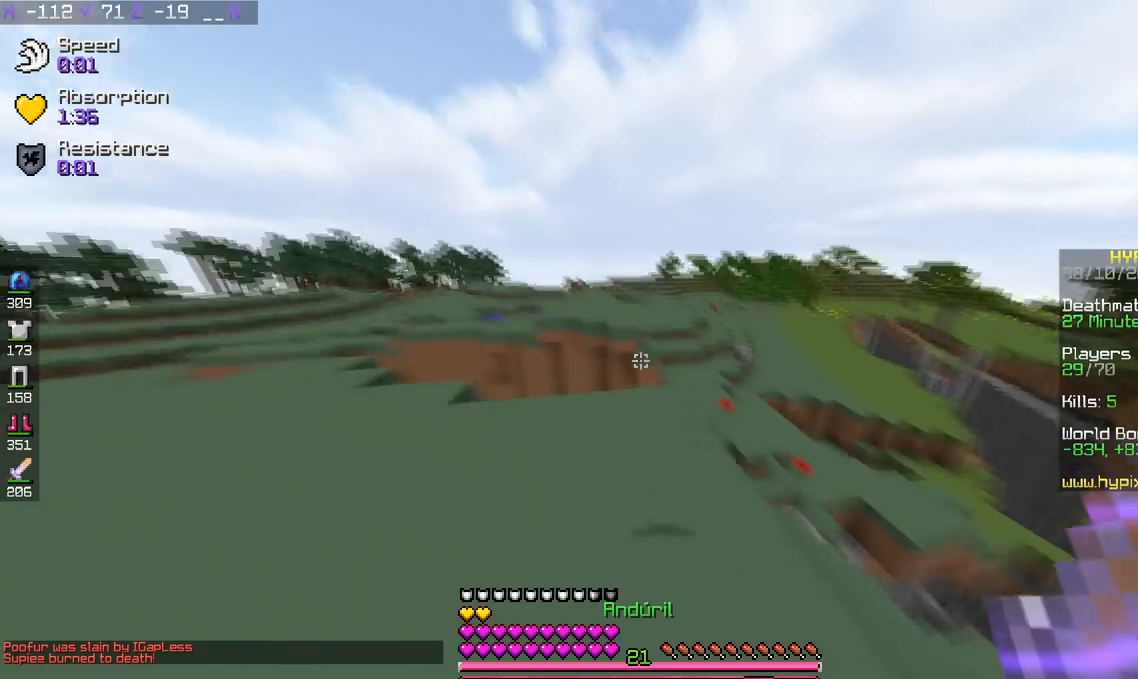
{"keys": ["w"], "events": [[200, "space", "up"]]}
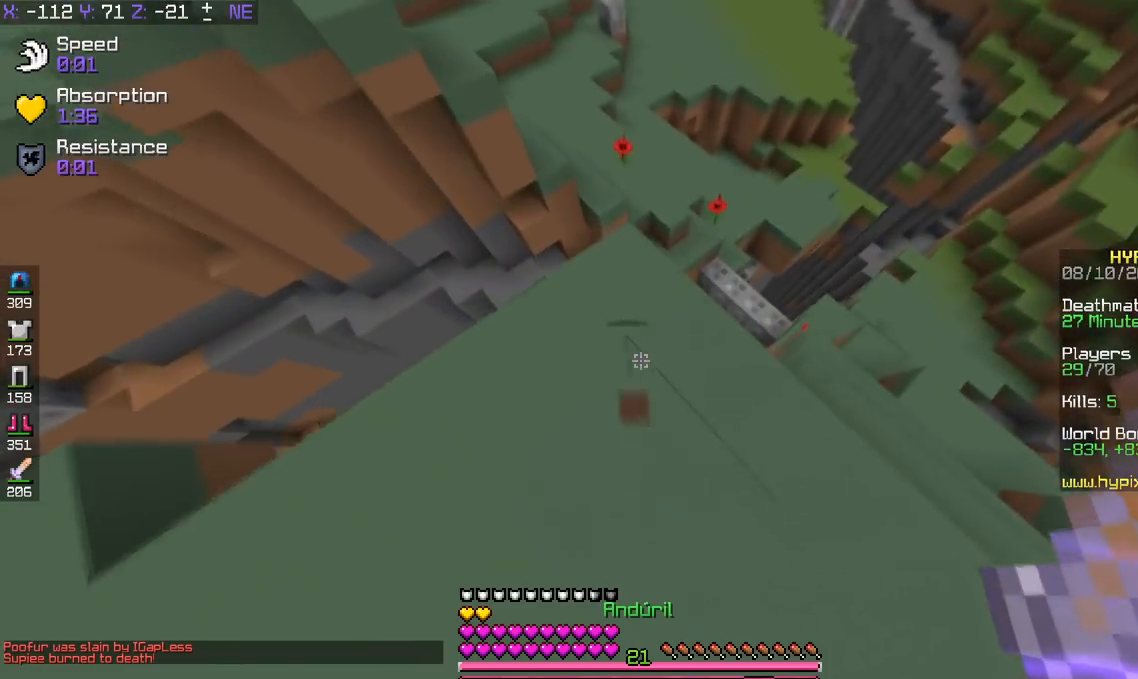
{"keys": ["a", "w"], "events": [[484, "a", "down"]]}
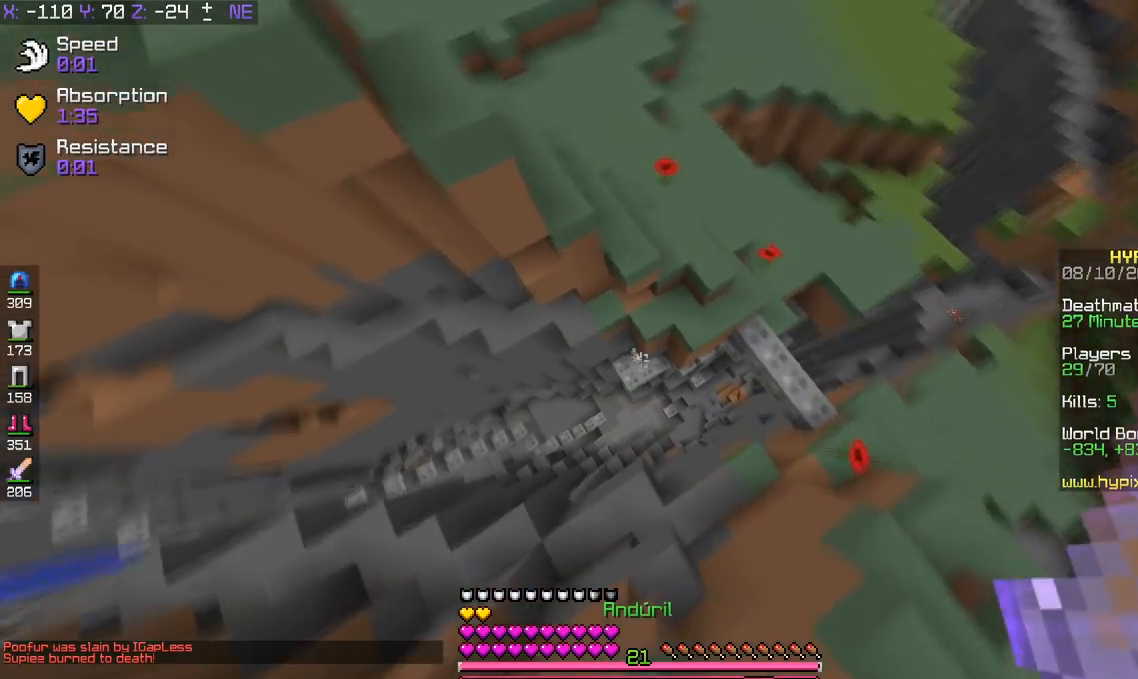
{"keys": ["w"], "events": [[300, "a", "up"]]}
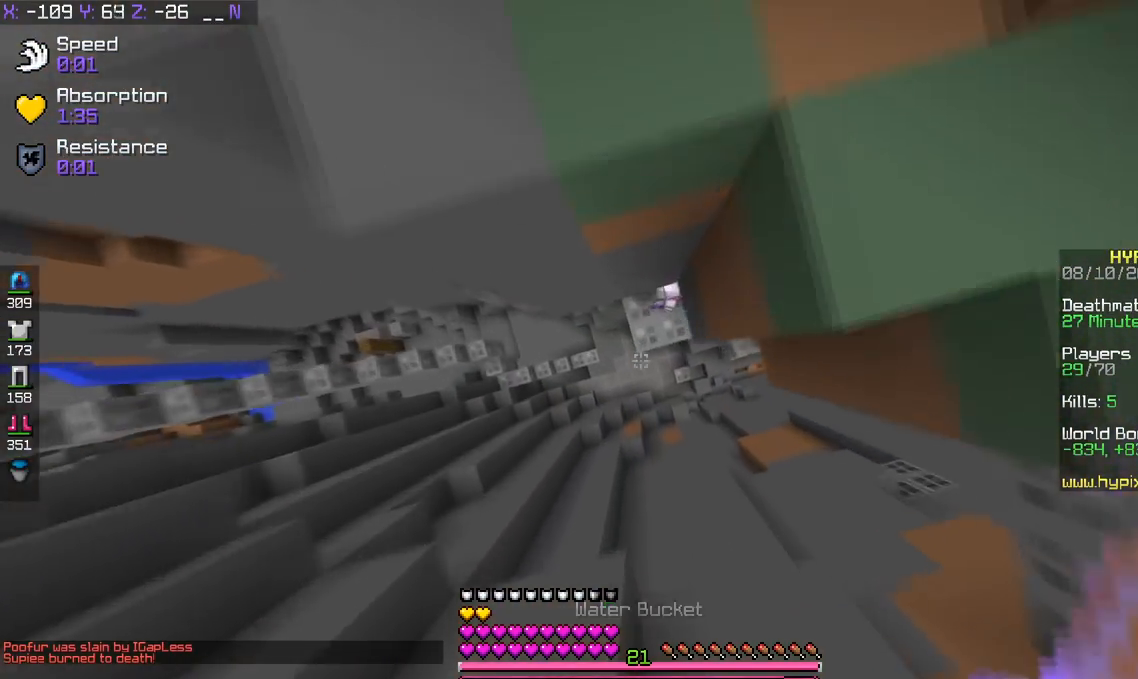
{"keys": ["d", "w"], "events": [[500, "d", "down"]]}
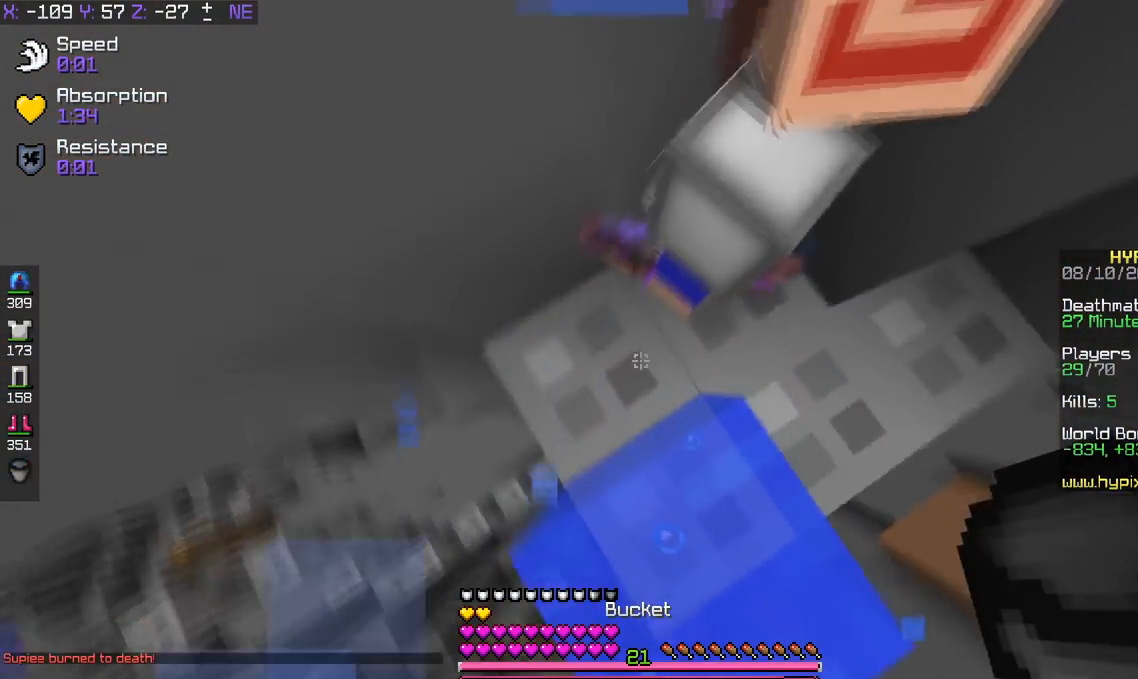
{"keys": ["a", "space"], "events": [[117, "d", "up"], [350, "a", "down"], [401, "space", "down"], [501, "w", "up"]]}
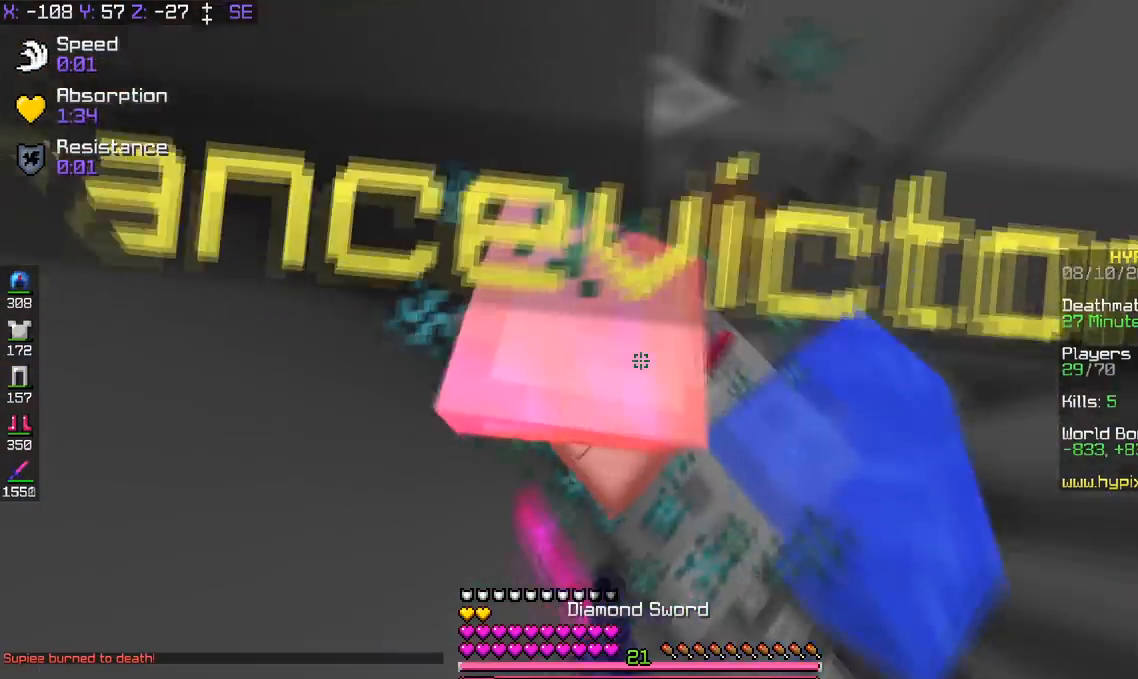
{"keys": ["a", "space", "w"], "events": [[150, "s", "down"], [300, "s", "up"], [400, "w", "down"]]}
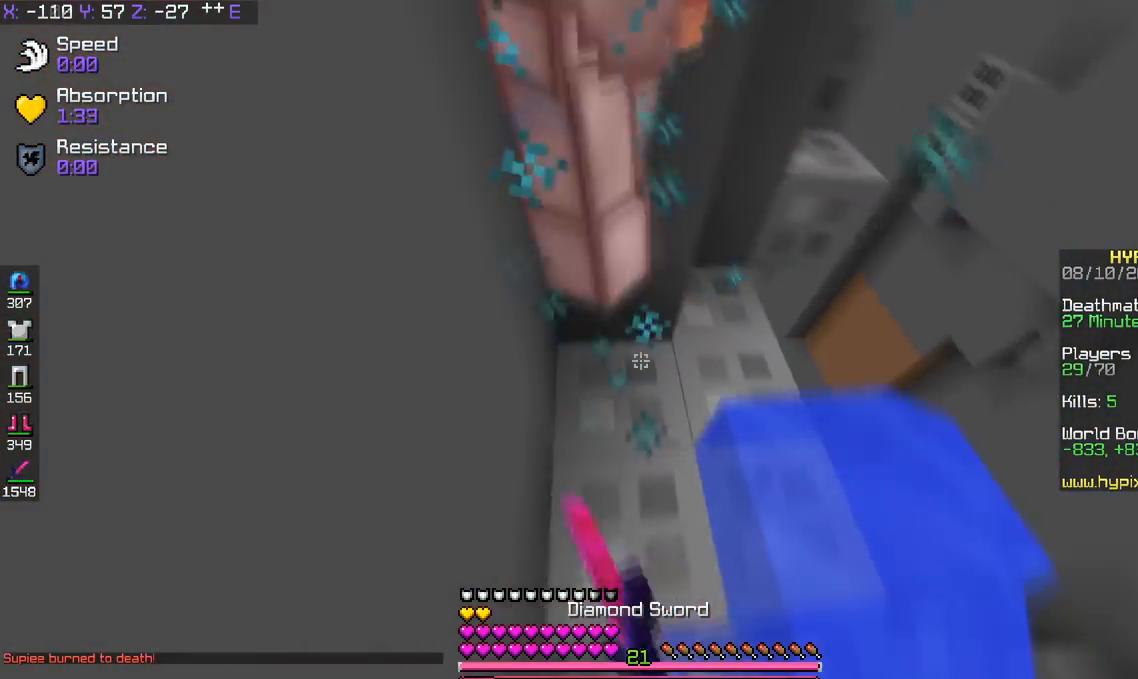
{"keys": ["d", "space", "w"], "events": [[200, "a", "up"], [300, "space", "up"], [401, "d", "down"], [451, "space", "down"]]}
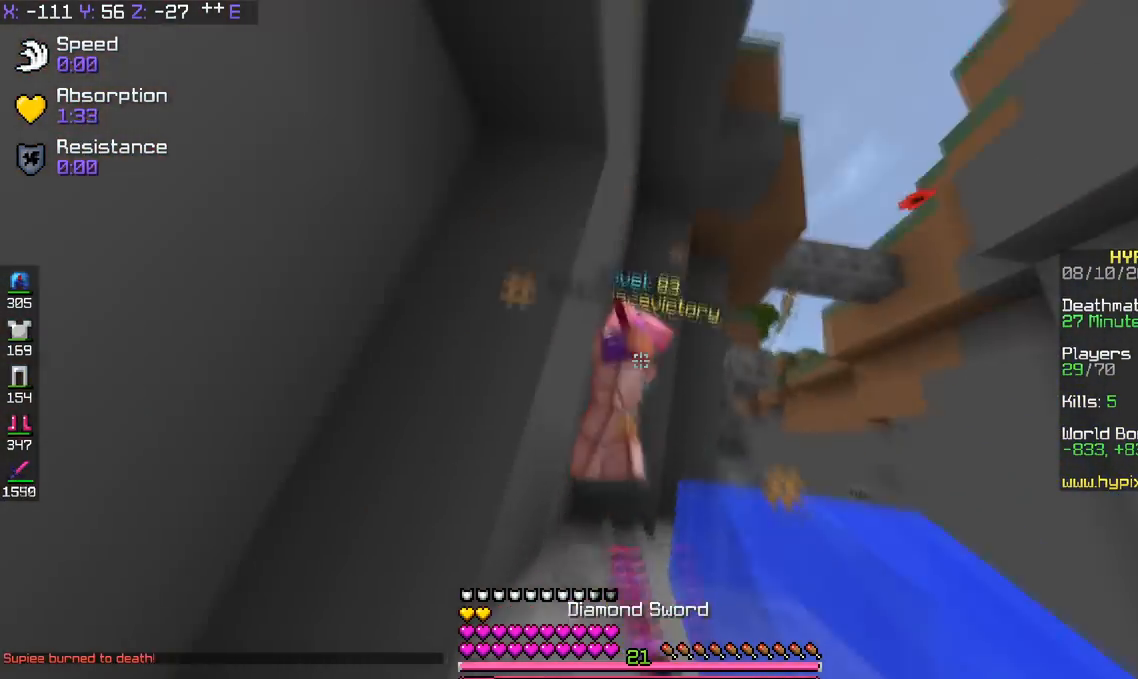
{"keys": ["d", "space"], "events": [[500, "w", "up"]]}
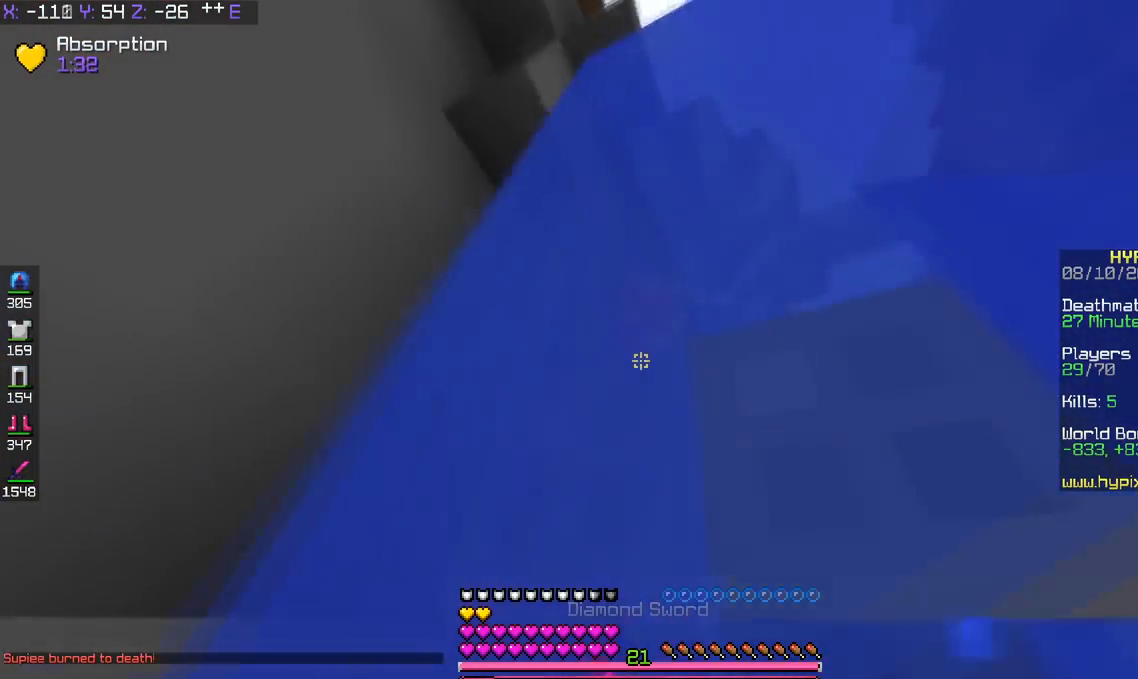
{"keys": ["d", "space", "w"], "events": [[150, "a", "down"], [234, "d", "up"], [250, "w", "down"], [451, "d", "down"], [501, "a", "up"]]}
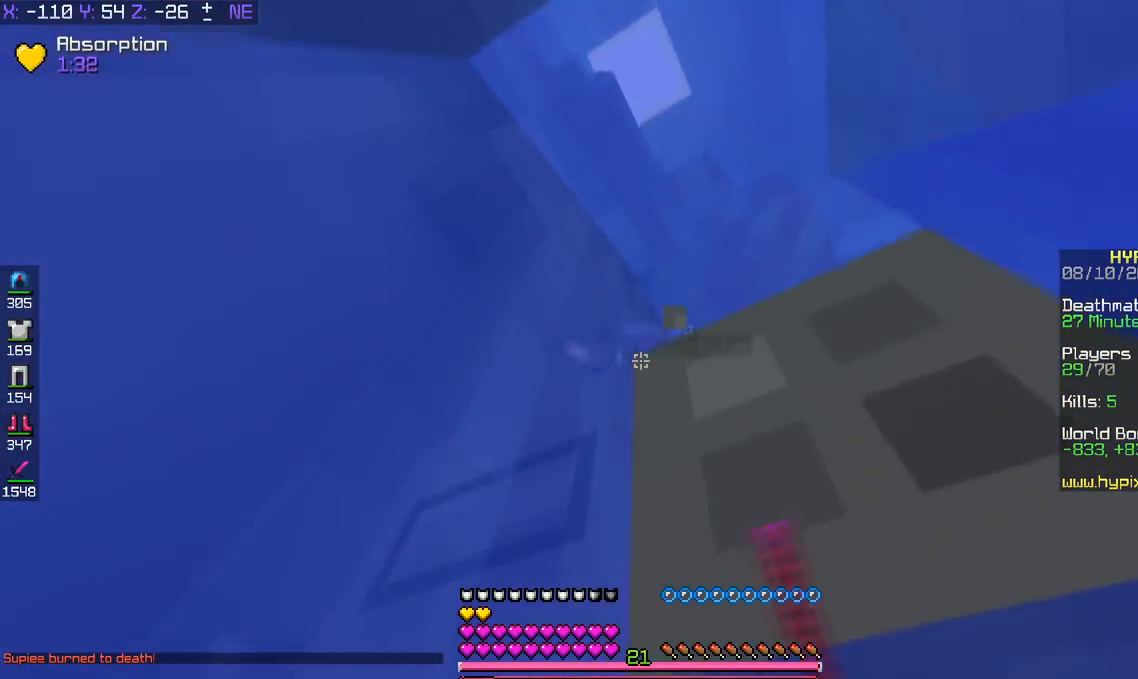
{"keys": ["space"], "events": [[150, "w", "up"], [233, "d", "up"]]}
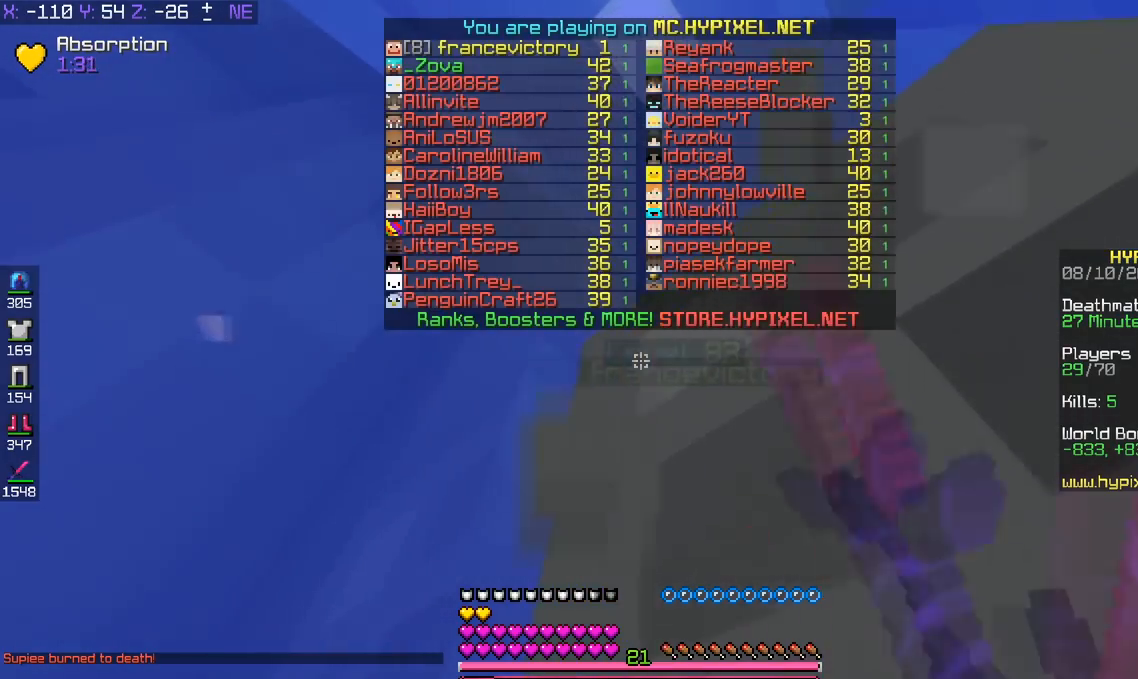
{"keys": ["space"], "events": []}
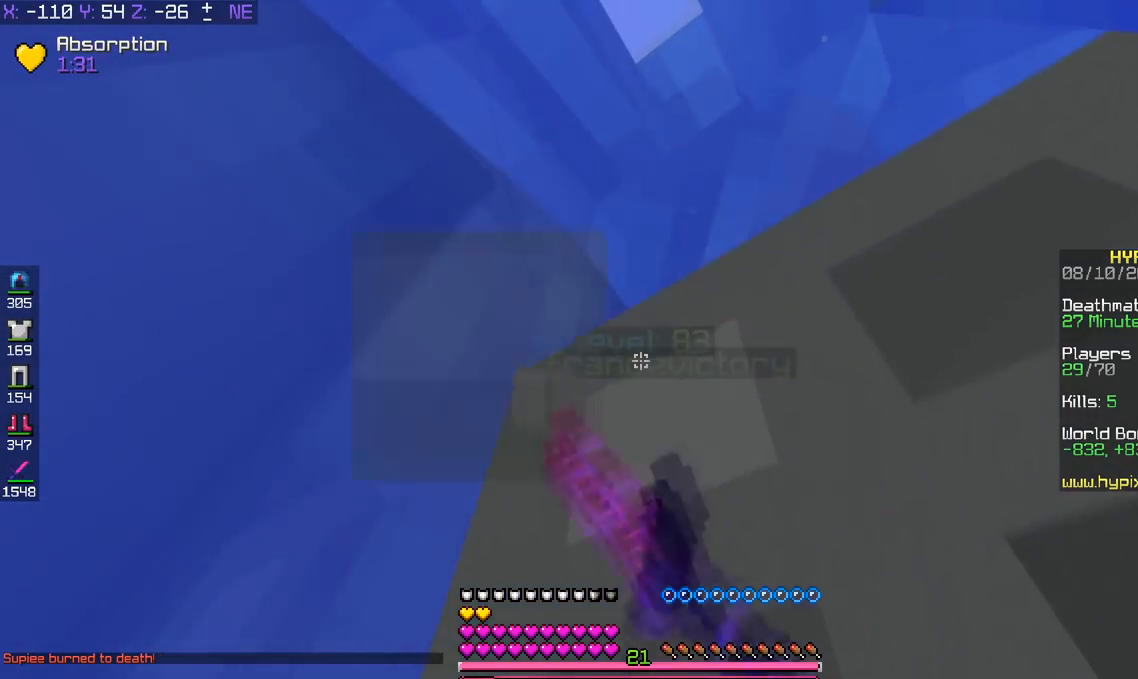
{"keys": ["space"], "events": []}
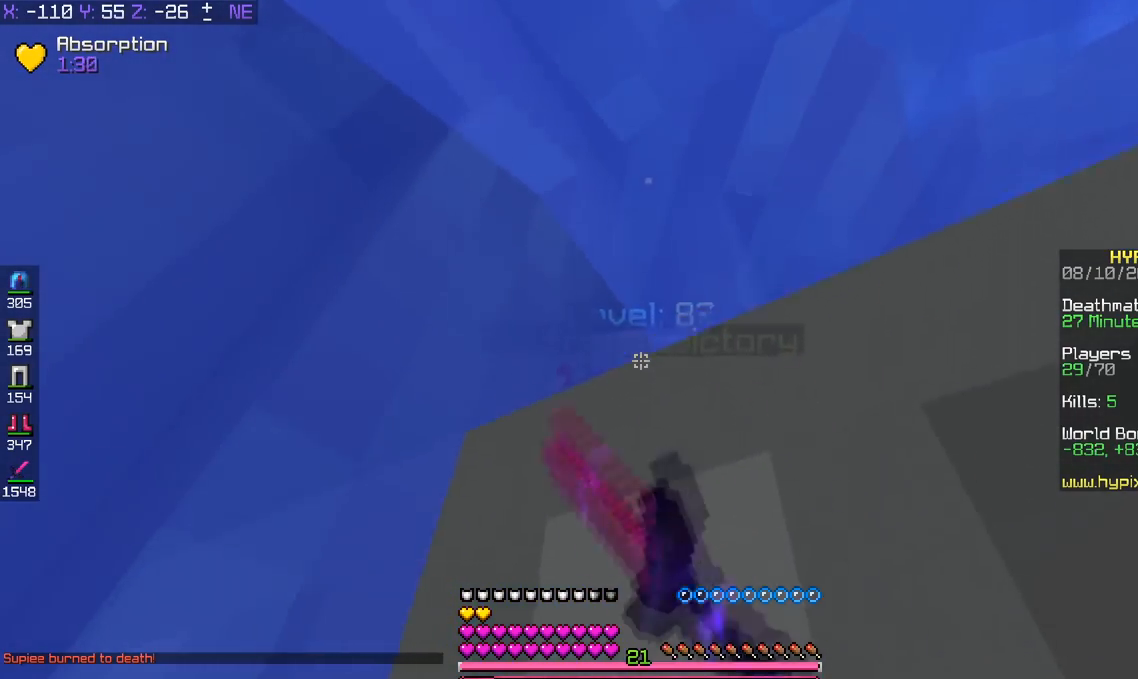
{"keys": ["d", "space", "w"], "events": [[150, "w", "down"], [401, "d", "down"]]}
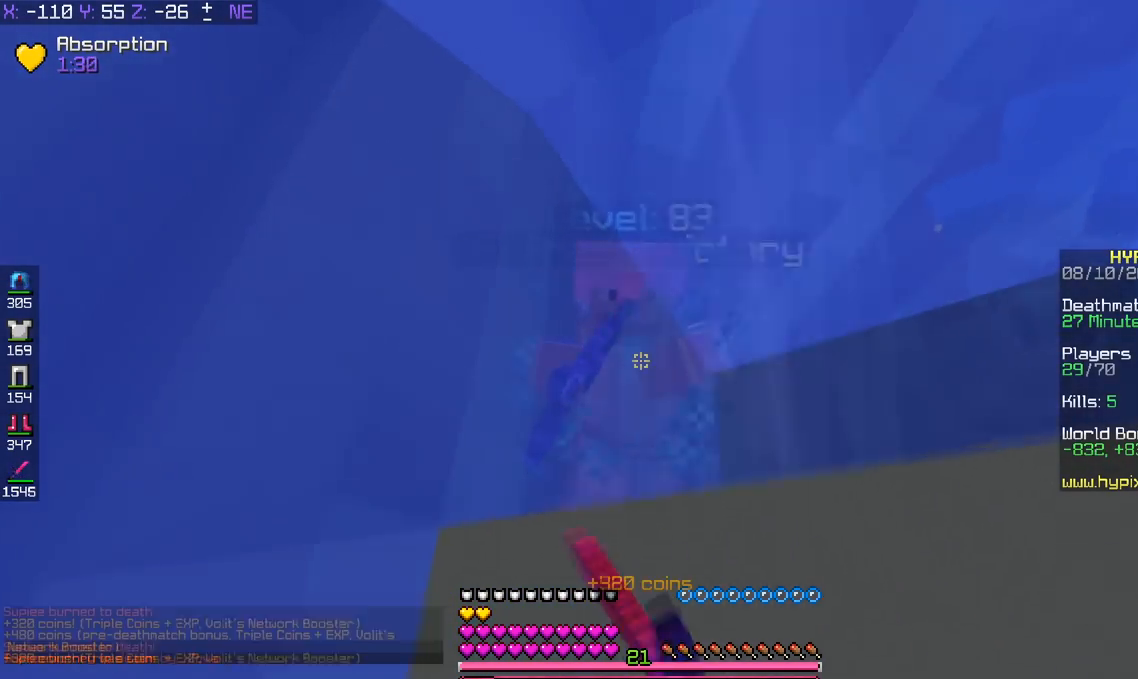
{"keys": ["d", "space", "w"], "events": []}
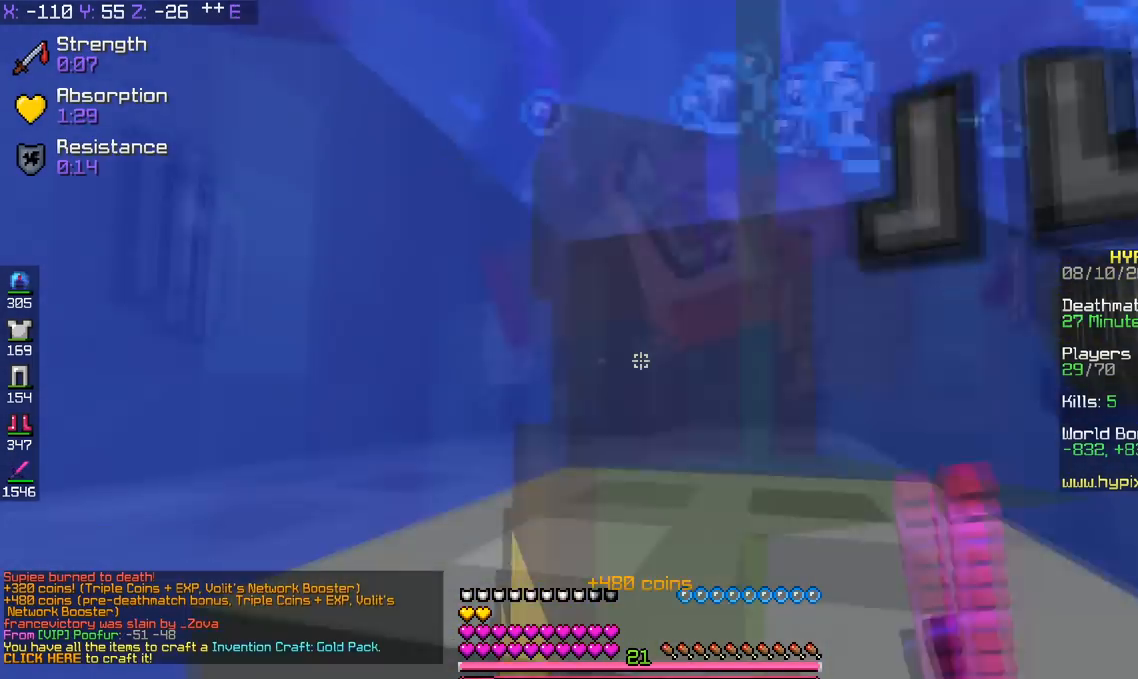
{"keys": ["a", "d", "w"], "events": [[84, "d", "up"], [467, "a", "down"], [467, "d", "down"], [467, "space", "up"]]}
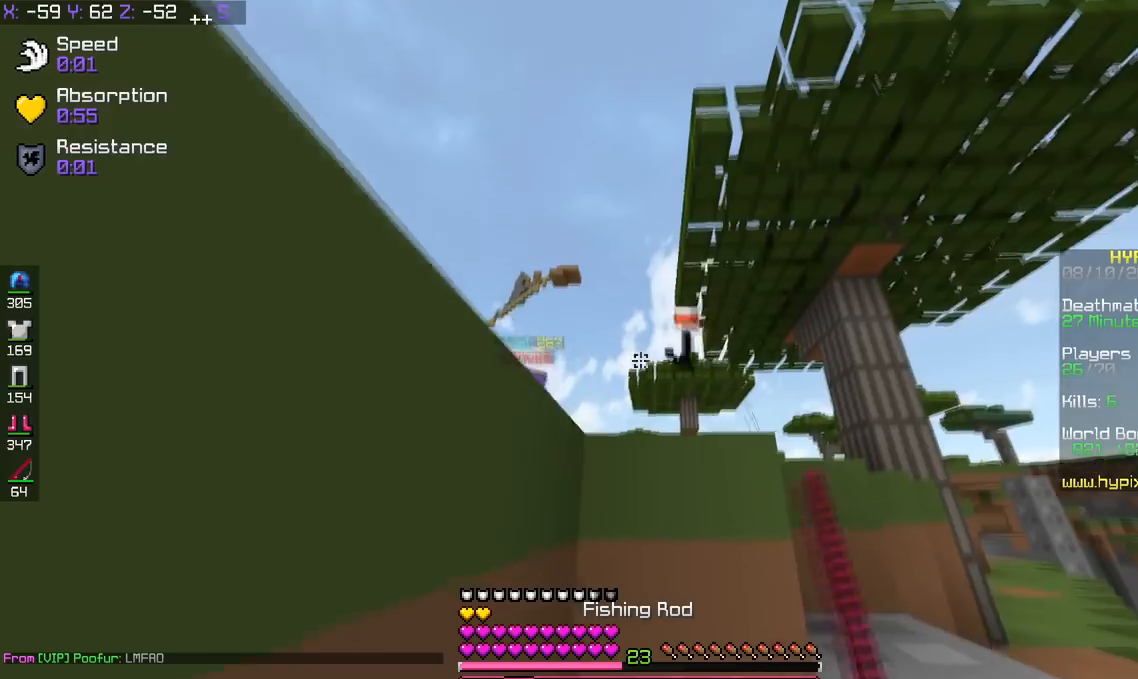
{"keys": ["space", "w"], "events": [[16, "a", "up"], [66, "space", "down"], [300, "d", "up"], [300, "space", "up"], [367, "space", "down"]]}
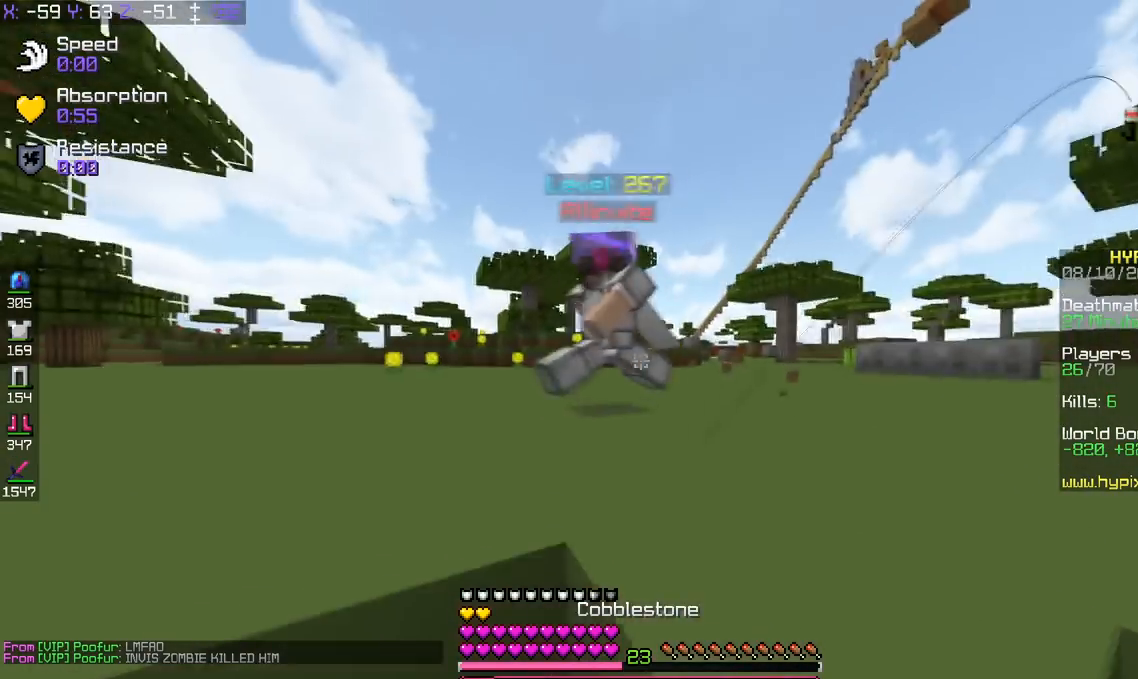
{"keys": ["d", "w"], "events": [[117, "space", "up"], [367, "d", "down"]]}
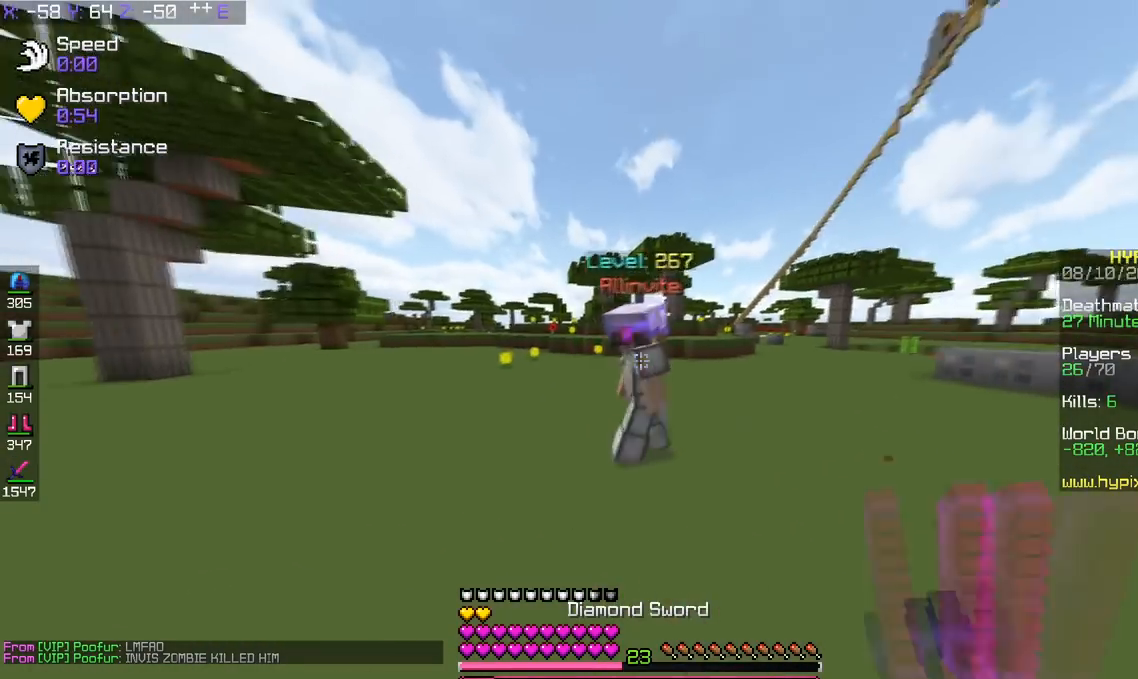
{"keys": ["d", "w"], "events": []}
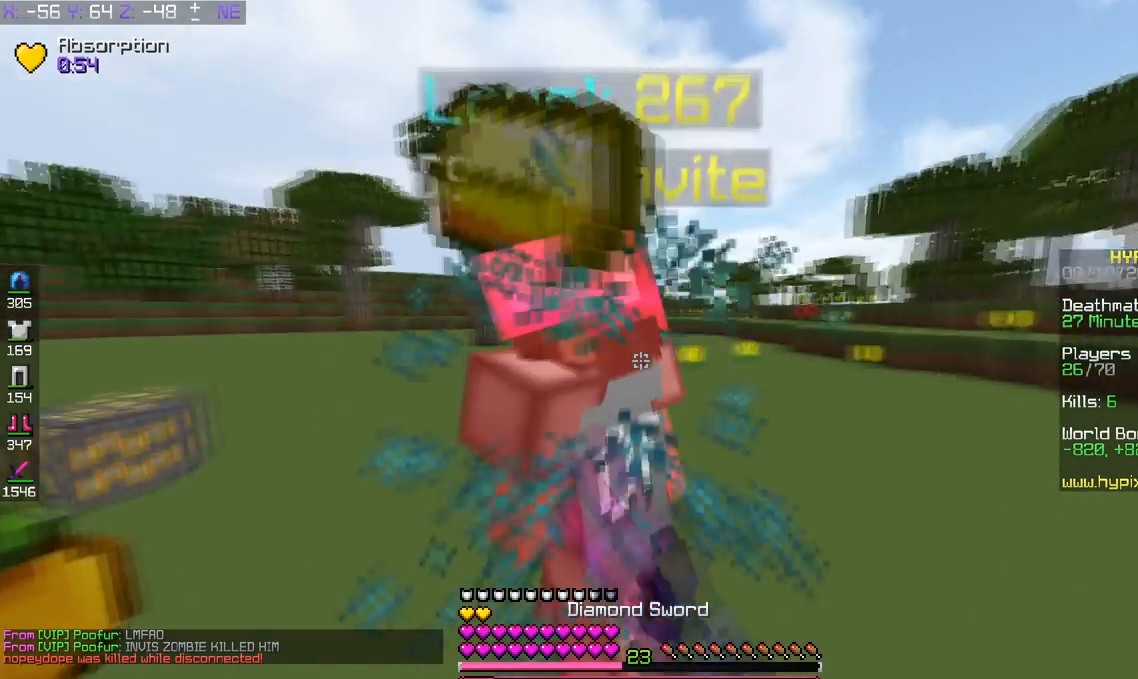
{"keys": ["s"], "events": [[67, "w", "up"], [100, "s", "down"], [184, "d", "up"], [250, "a", "down"], [451, "a", "up"]]}
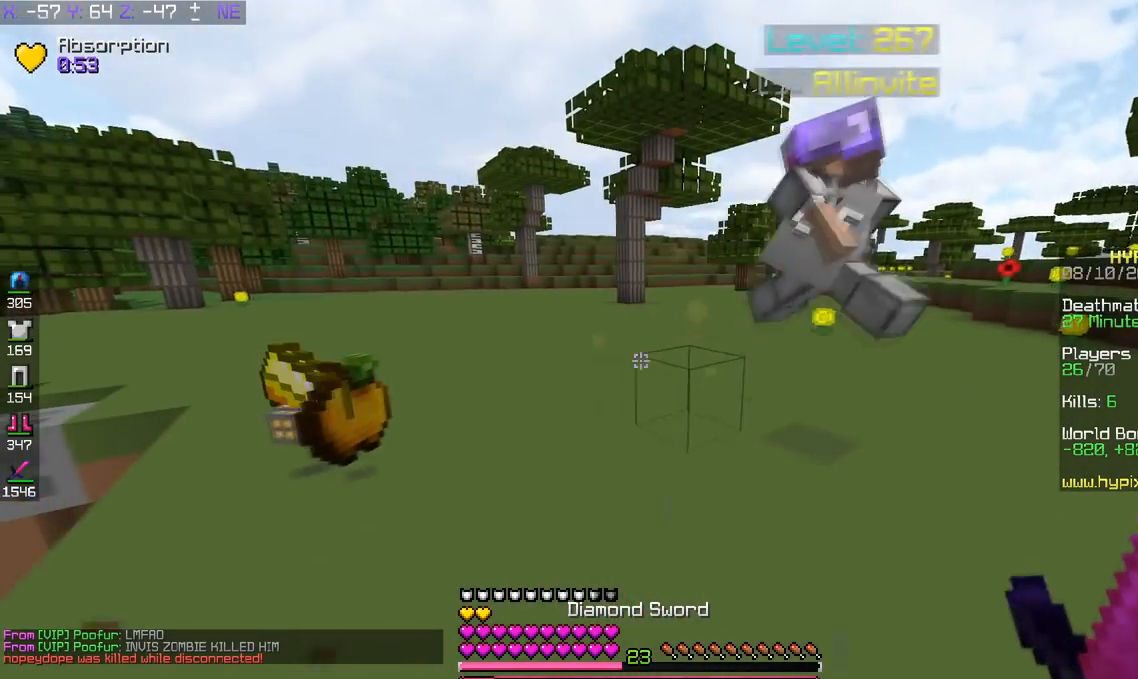
{"keys": ["a", "w"], "events": [[16, "a", "down"], [267, "s", "up"], [300, "w", "down"]]}
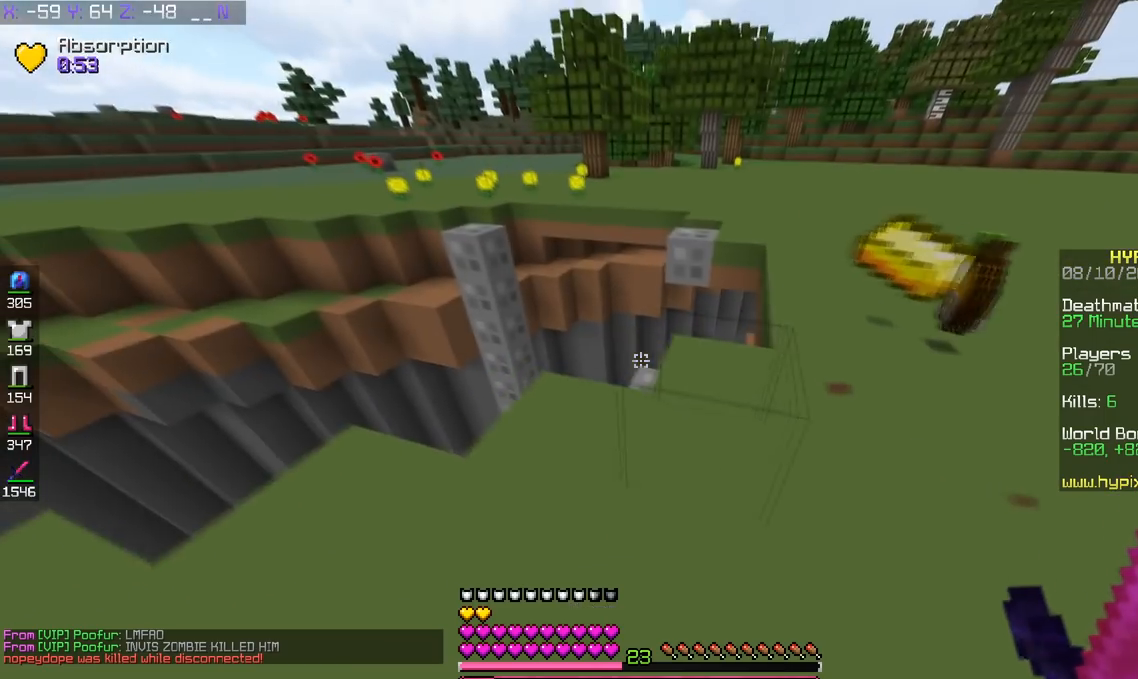
{"keys": ["w"], "events": [[200, "a", "up"], [284, "d", "down"], [401, "d", "up"]]}
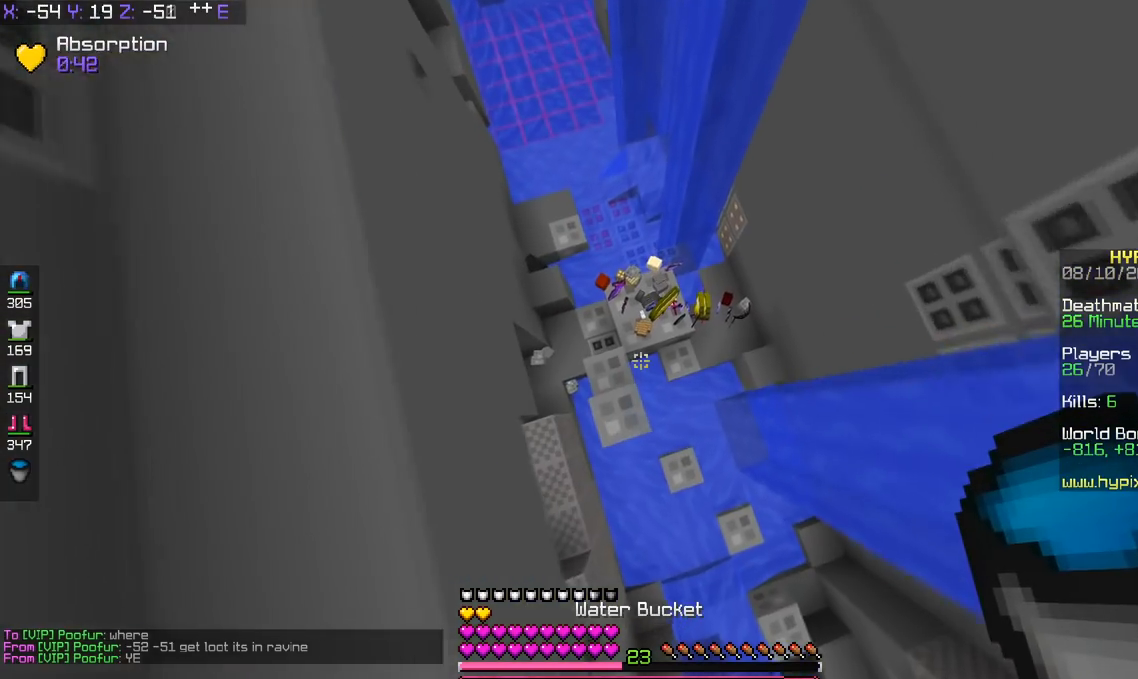
{"keys": ["w"], "events": [[116, "a", "down"], [250, "d", "down"], [300, "a", "up"], [500, "d", "up"]]}
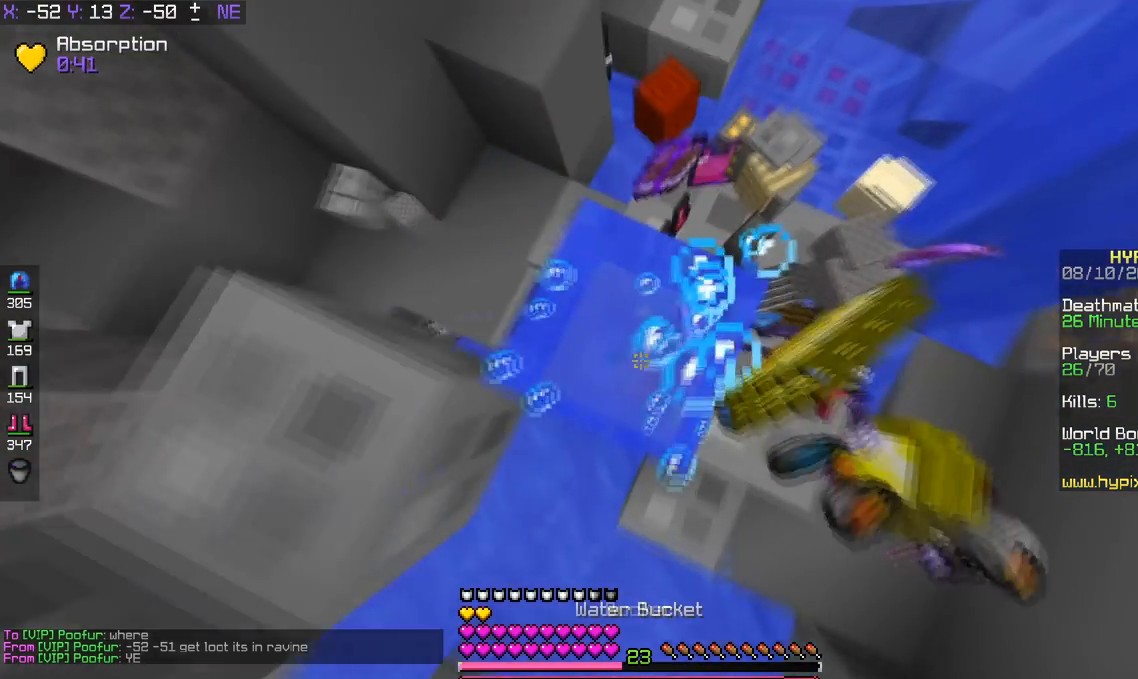
{"keys": ["w"], "events": [[50, "w", "up"], [100, "a", "down"], [250, "a", "up"], [250, "d", "down"], [350, "w", "down"], [401, "d", "up"]]}
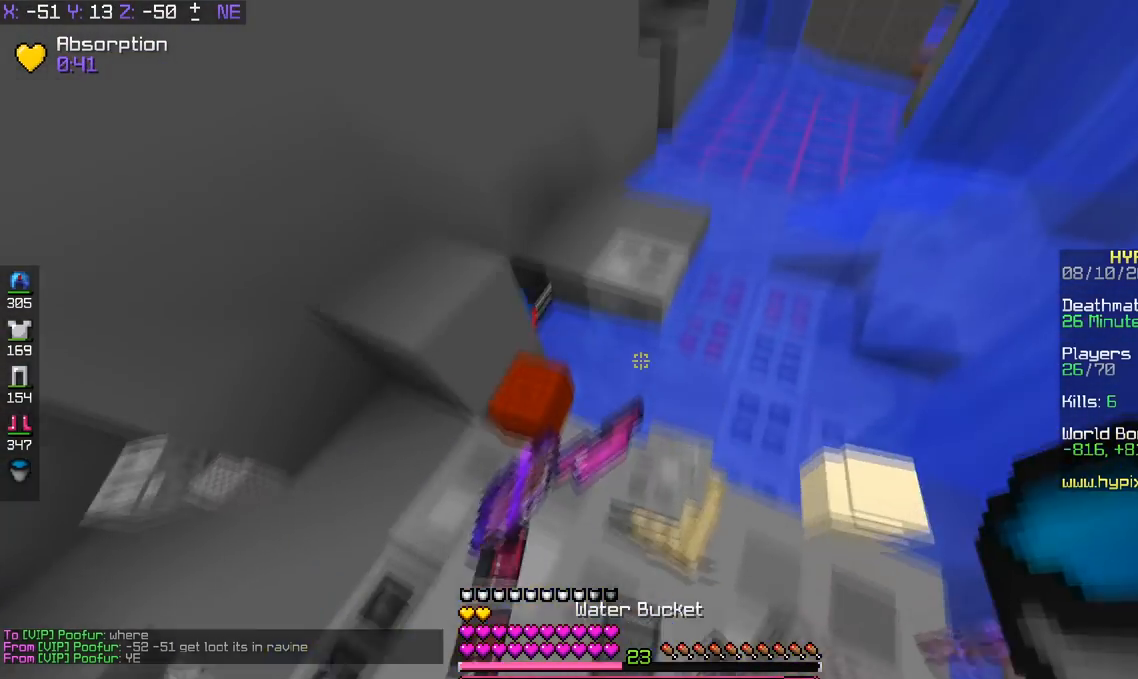
{"keys": [], "events": [[50, "w", "up"]]}
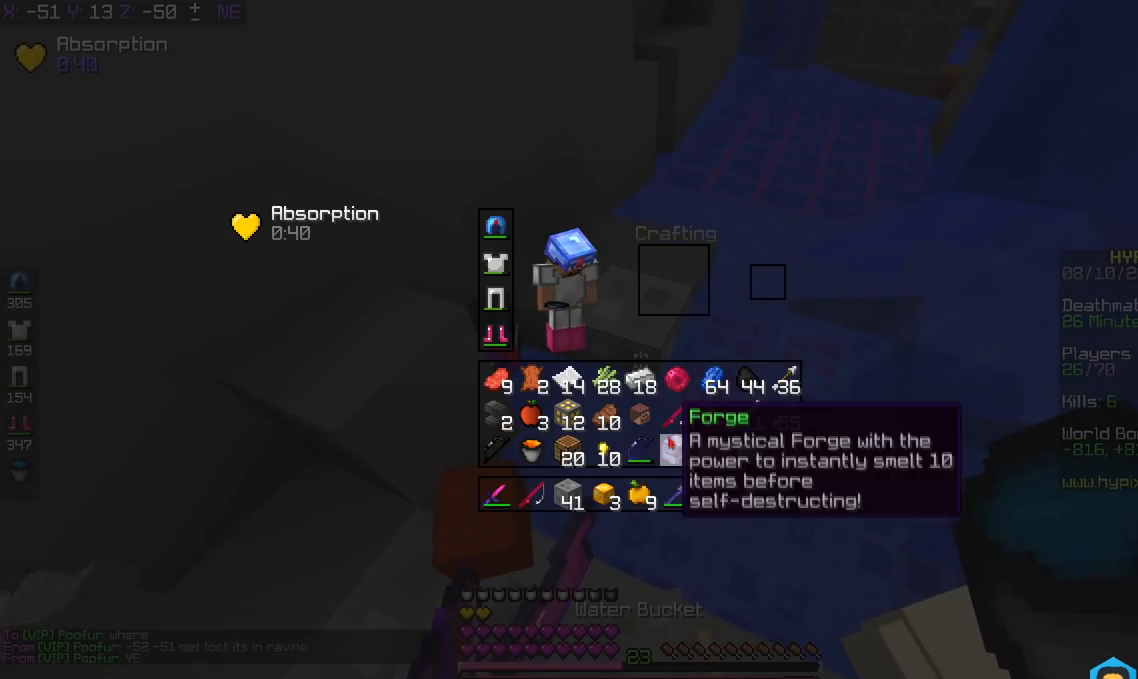
{"keys": [], "events": []}
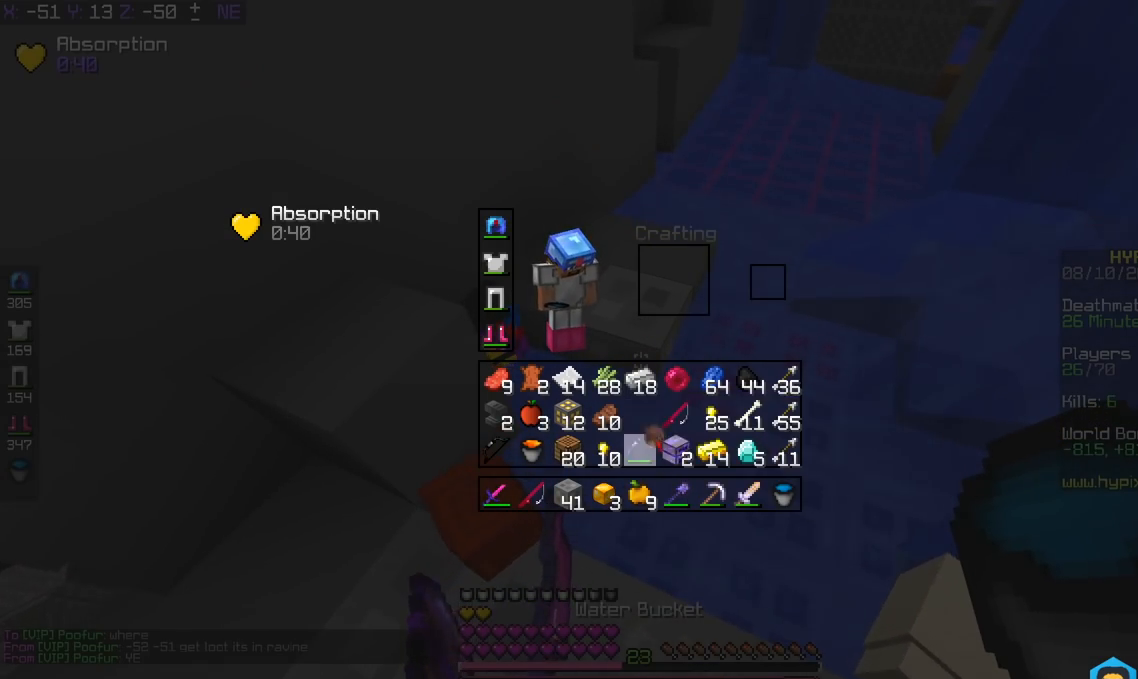
{"keys": [], "events": []}
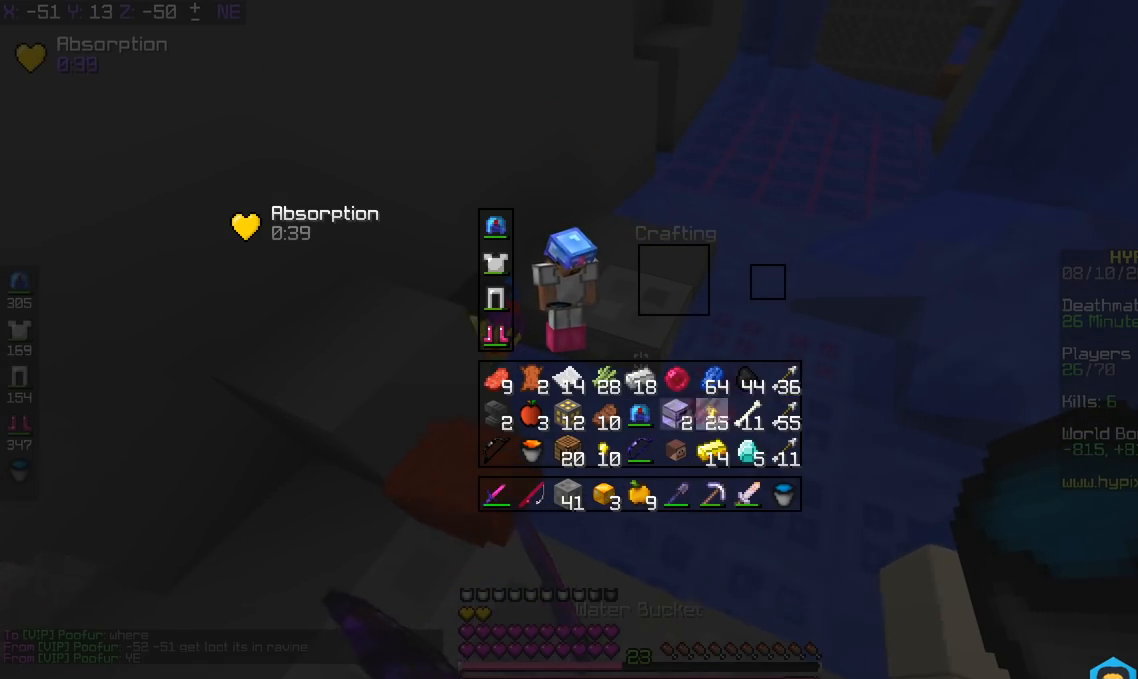
{"keys": [], "events": []}
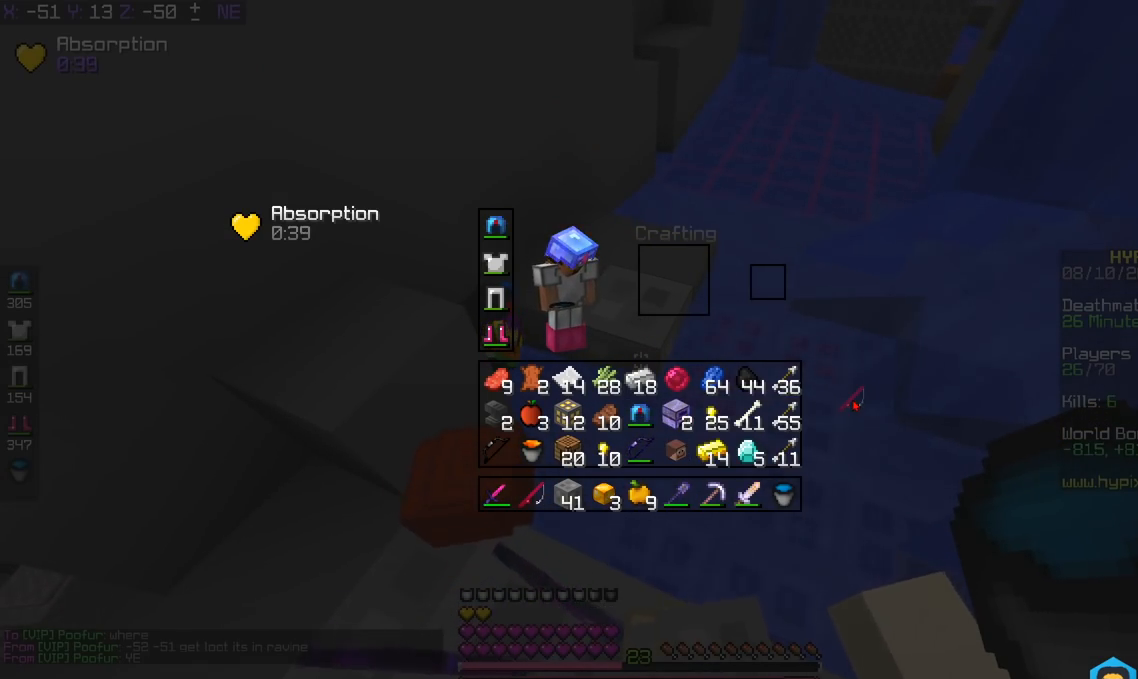
{"keys": [], "events": []}